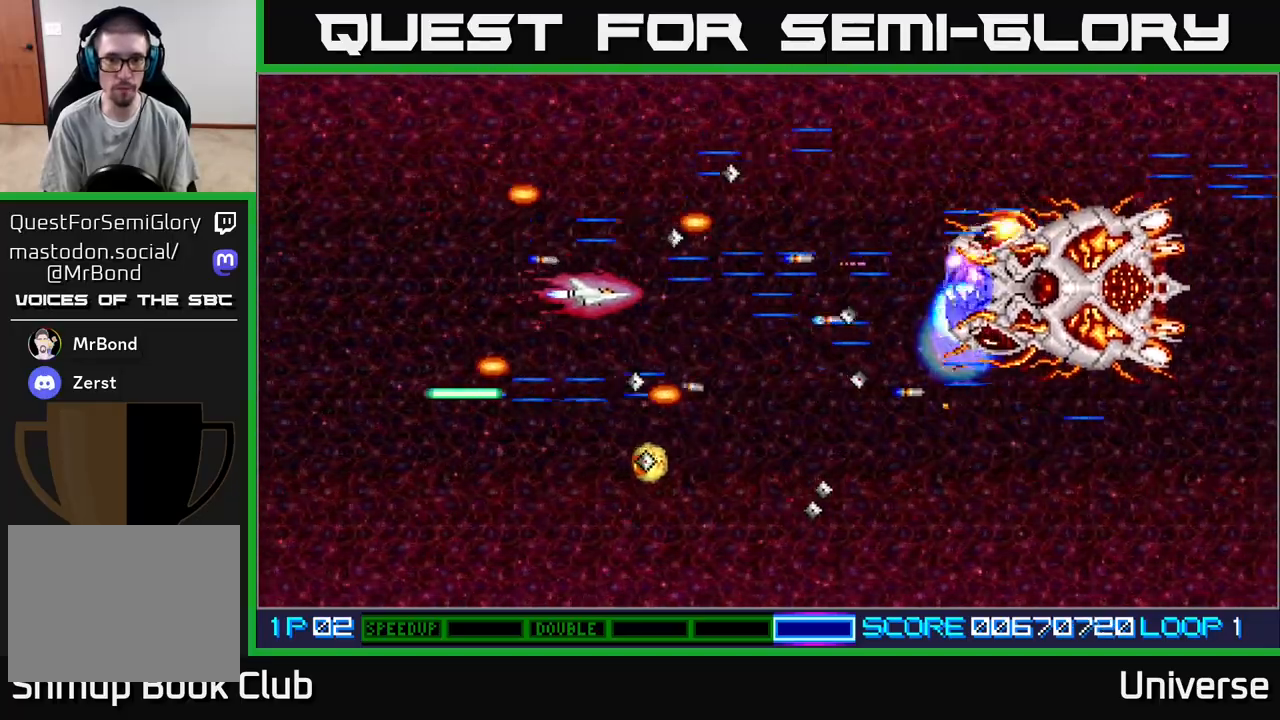
Gameplay with a controller (Xbox layout); each line is a JSON object with the inputs held at the frame after it. "events" lists button and stick changes between this image and that frame as [ms after this image, input, new state], when the widget could be followed in between. Not read: left_stick right_stick.
{"buttons": ["A", "DPAD_DOWN"], "events": [[83, "DPAD_RIGHT", "up"], [400, "DPAD_DOWN", "down"]]}
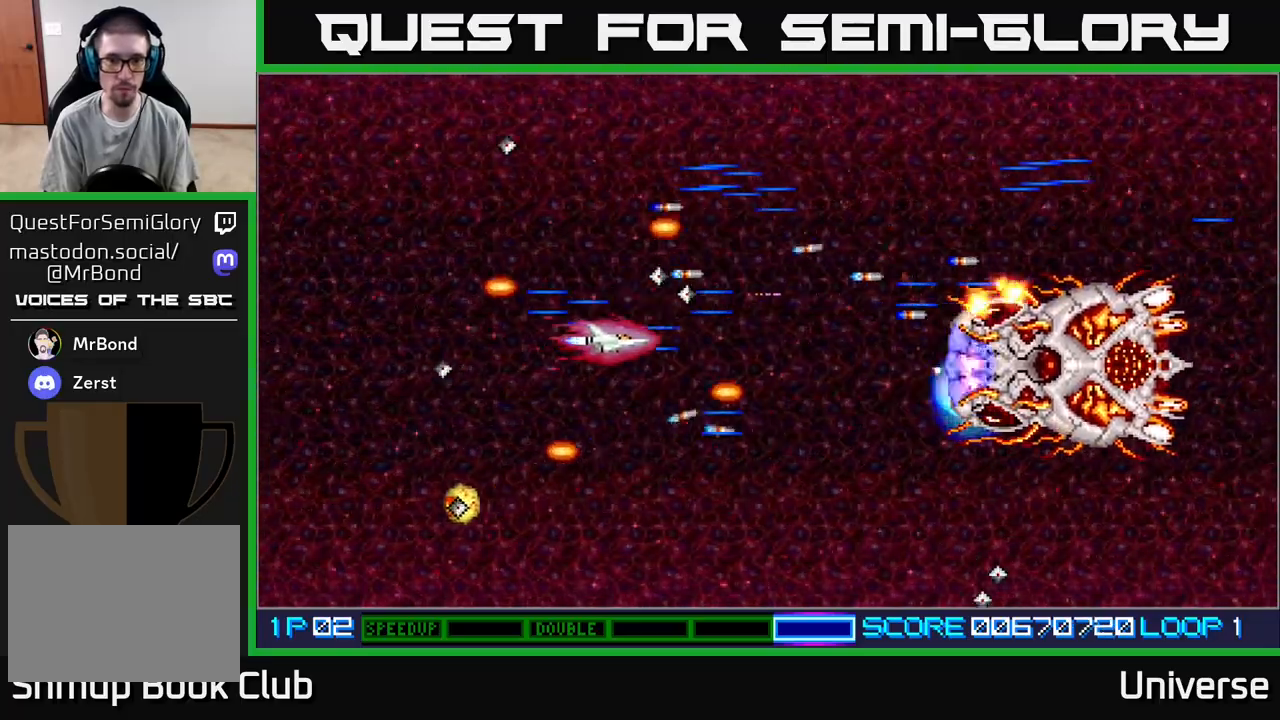
{"buttons": ["A"], "events": [[100, "DPAD_RIGHT", "down"], [133, "DPAD_DOWN", "up"], [200, "DPAD_DOWN", "down"], [200, "DPAD_RIGHT", "up"], [233, "DPAD_DOWN", "up"], [367, "DPAD_DOWN", "down"], [450, "DPAD_DOWN", "up"]]}
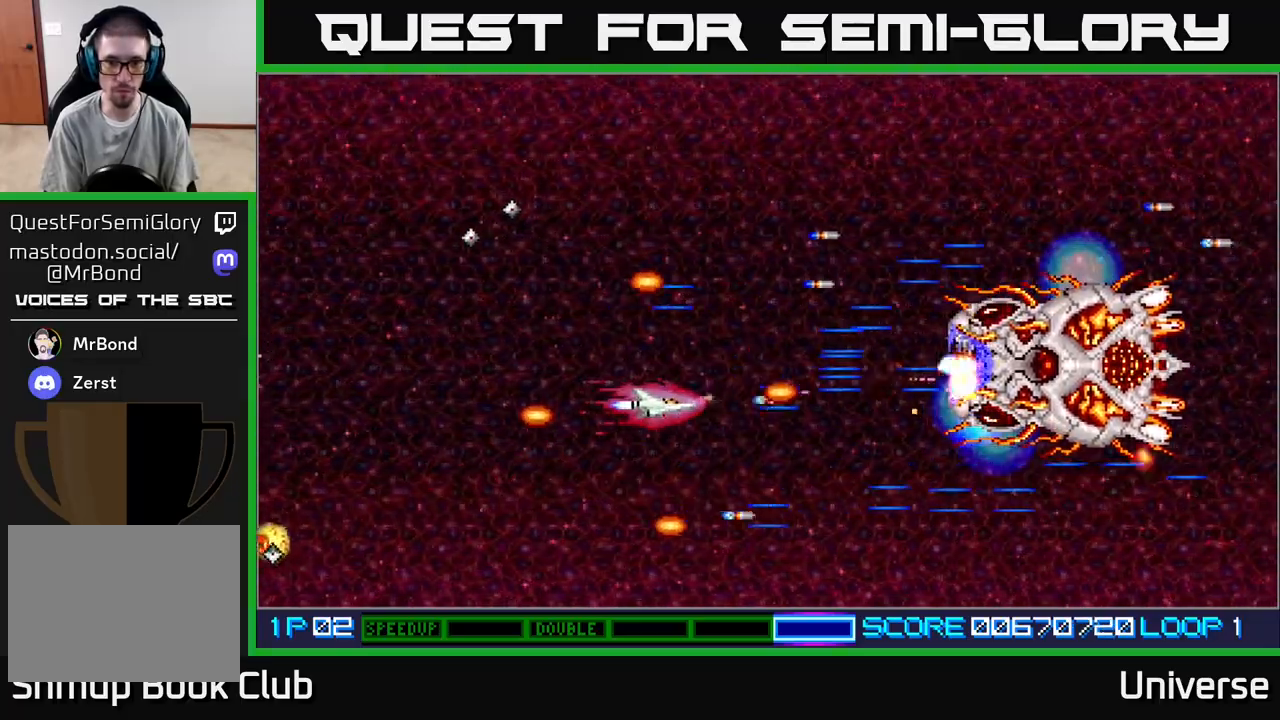
{"buttons": ["A"], "events": [[67, "DPAD_DOWN", "down"], [133, "DPAD_DOWN", "up"], [450, "DPAD_DOWN", "down"], [500, "DPAD_DOWN", "up"]]}
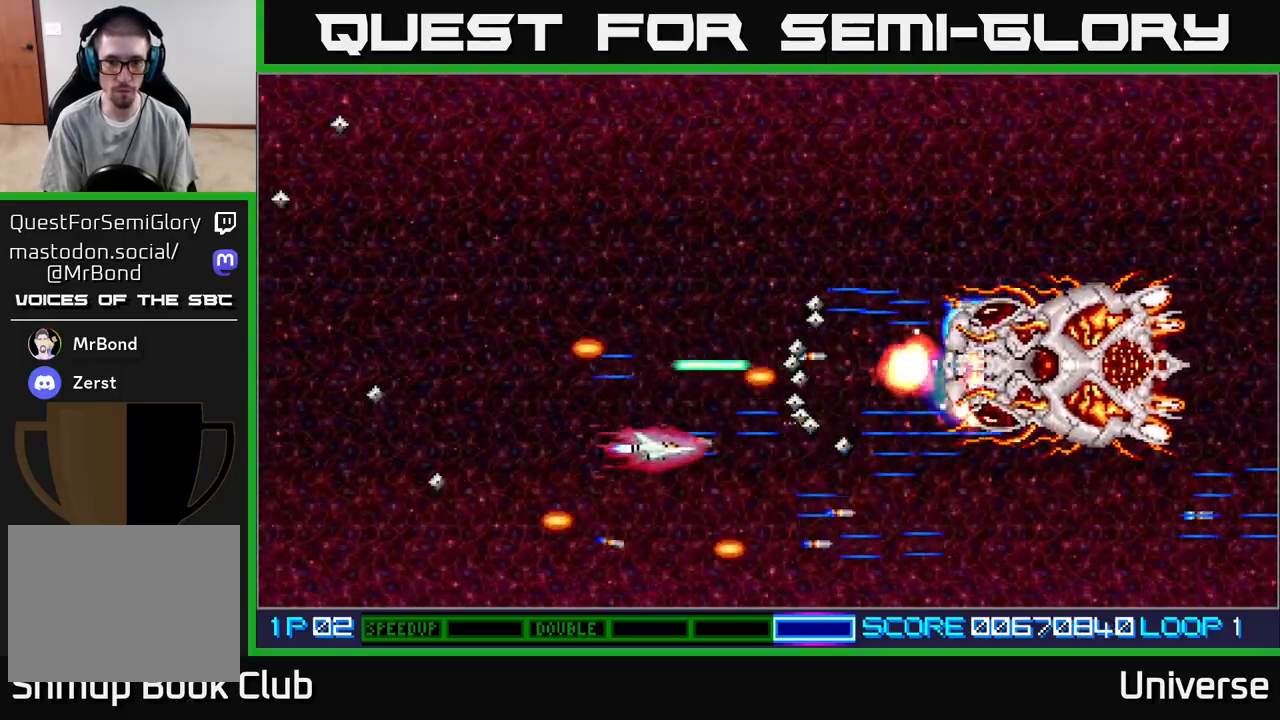
{"buttons": ["A", "DPAD_LEFT"], "events": [[117, "DPAD_DOWN", "down"], [233, "DPAD_LEFT", "down"], [333, "DPAD_DOWN", "up"]]}
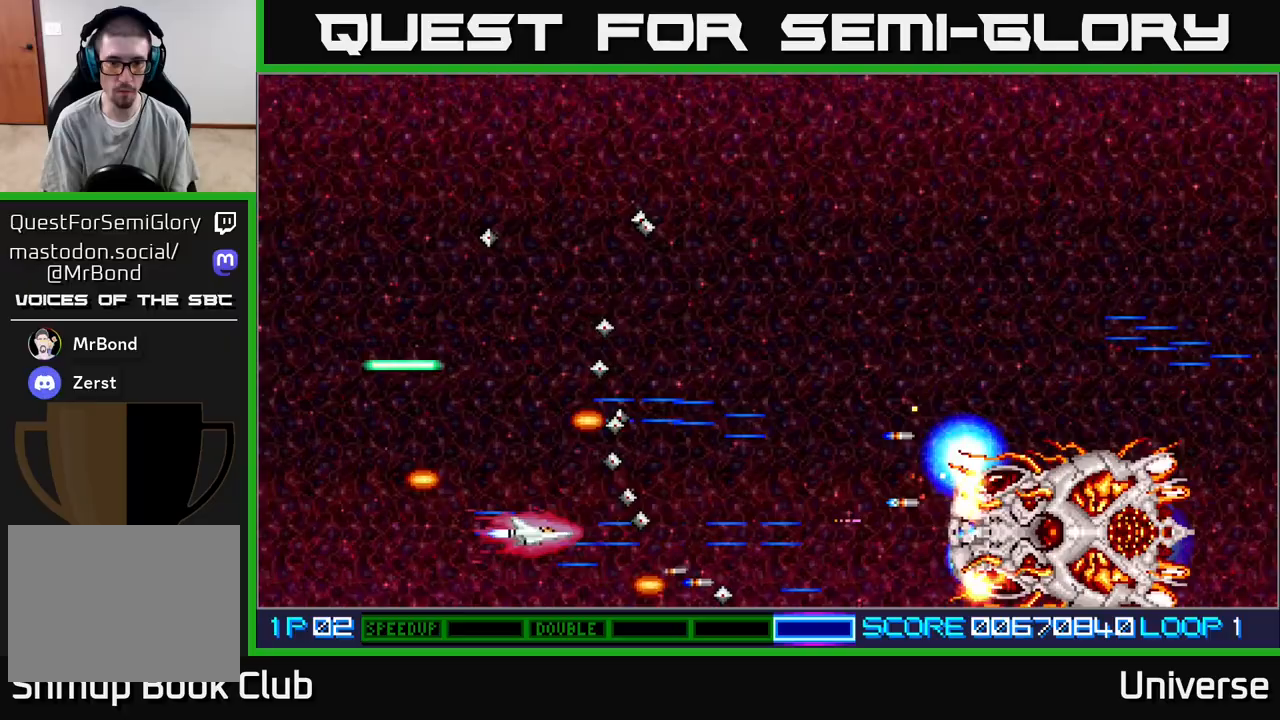
{"buttons": ["A", "DPAD_UP"], "events": [[283, "DPAD_UP", "down"], [483, "DPAD_LEFT", "up"]]}
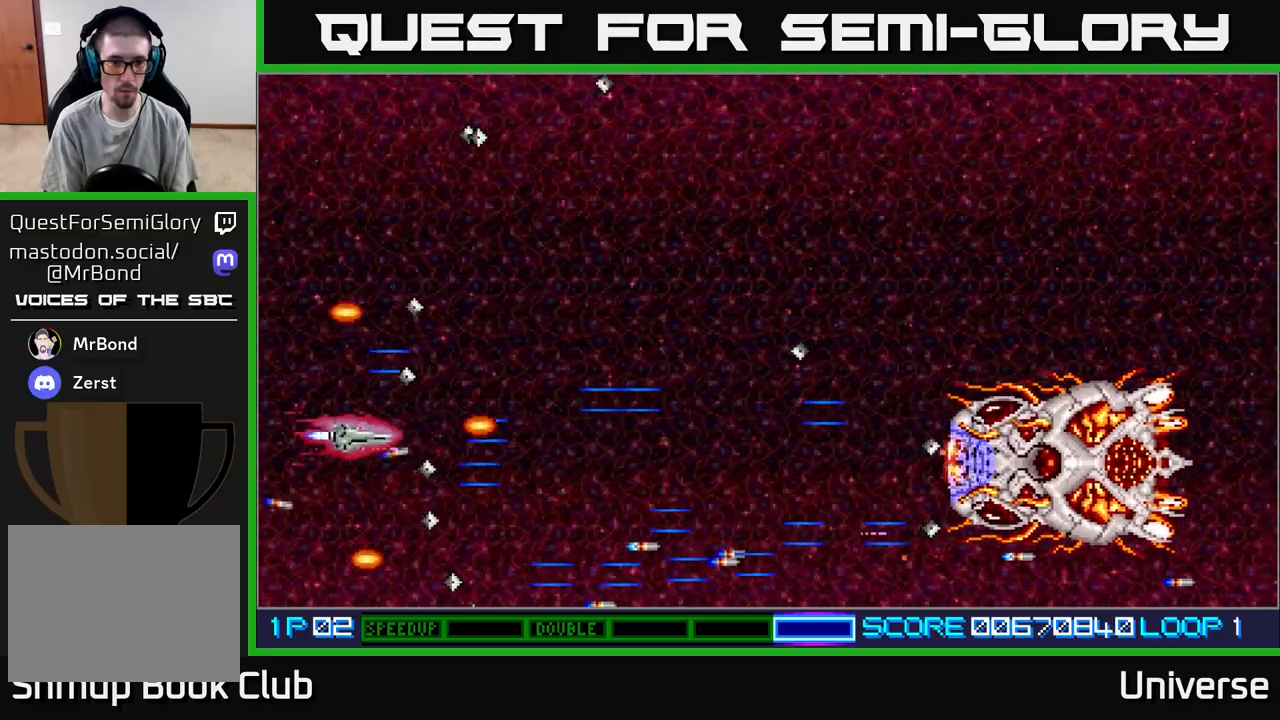
{"buttons": ["A", "DPAD_RIGHT"], "events": [[17, "DPAD_RIGHT", "down"], [50, "DPAD_UP", "up"], [100, "DPAD_DOWN", "down"], [200, "DPAD_DOWN", "up"], [300, "DPAD_UP", "down"], [467, "DPAD_UP", "up"]]}
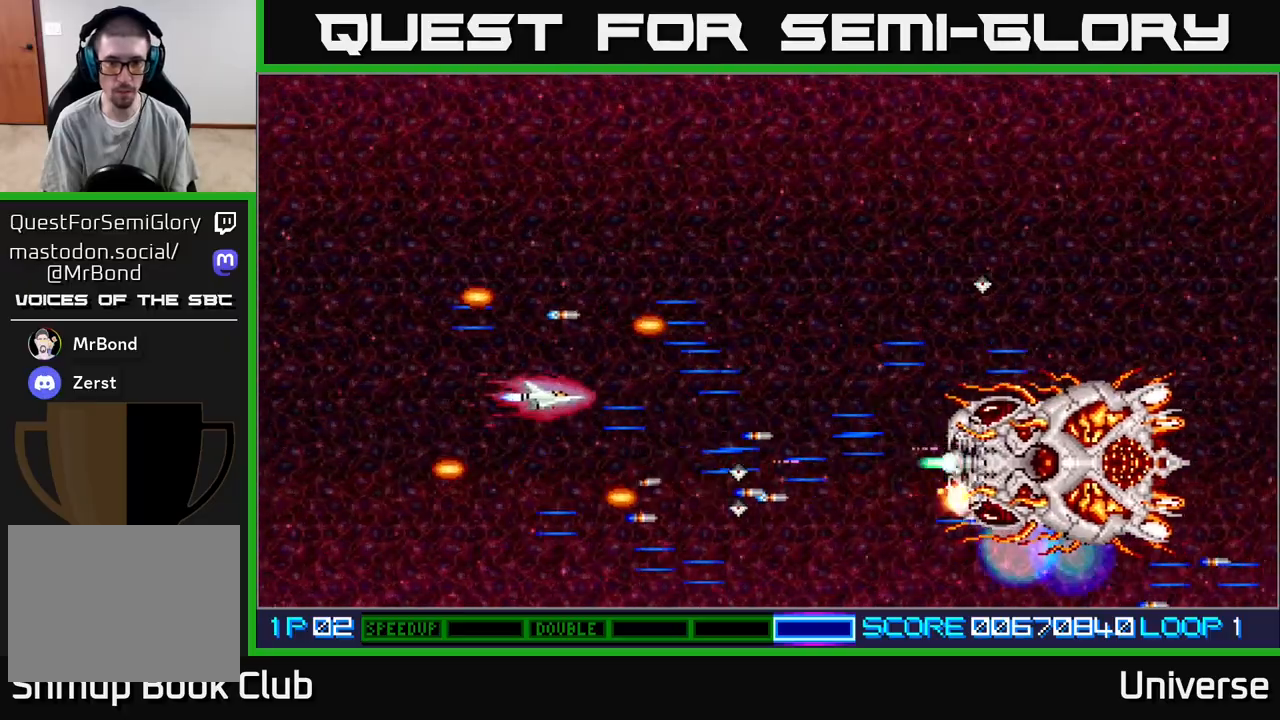
{"buttons": ["A", "DPAD_LEFT"], "events": [[50, "DPAD_UP", "down"], [167, "DPAD_UP", "up"], [183, "DPAD_DOWN", "down"], [317, "DPAD_DOWN", "up"], [333, "DPAD_UP", "down"], [367, "DPAD_RIGHT", "up"], [500, "DPAD_LEFT", "down"], [500, "DPAD_UP", "up"]]}
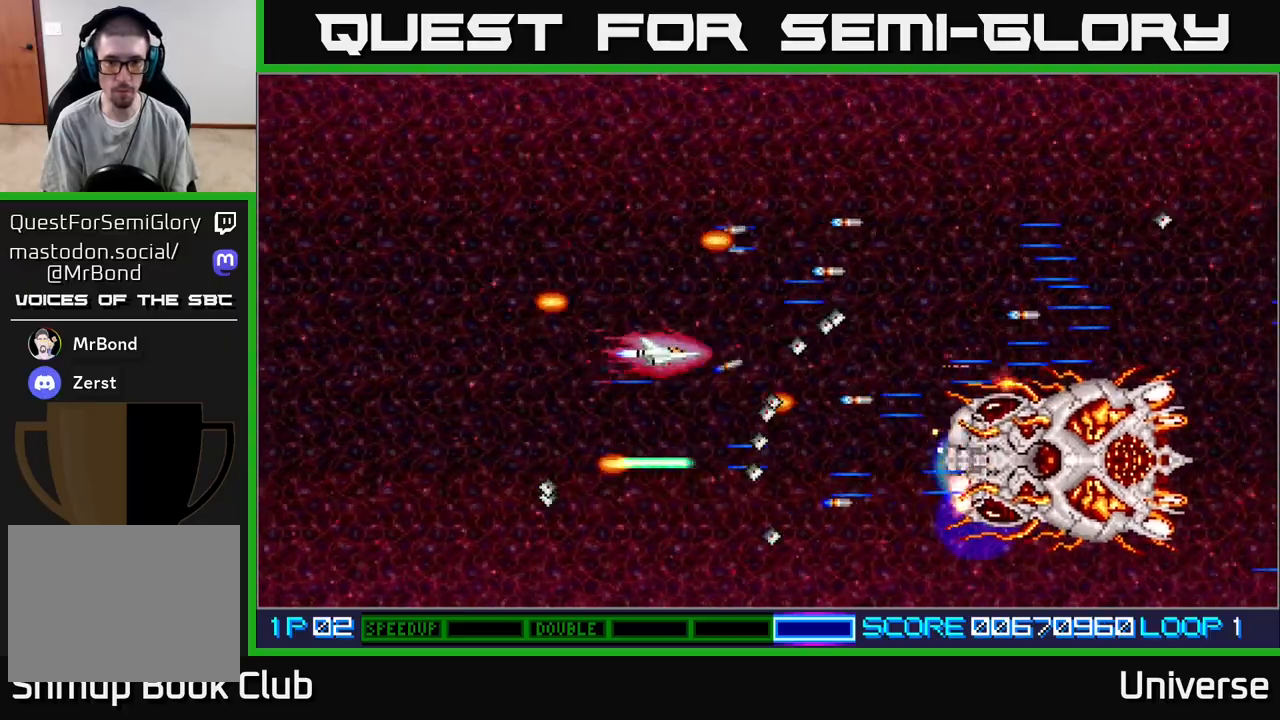
{"buttons": ["A", "DPAD_RIGHT"], "events": [[167, "DPAD_UP", "down"], [217, "DPAD_LEFT", "up"], [217, "DPAD_UP", "up"], [300, "DPAD_UP", "down"], [367, "DPAD_RIGHT", "down"], [417, "DPAD_UP", "up"]]}
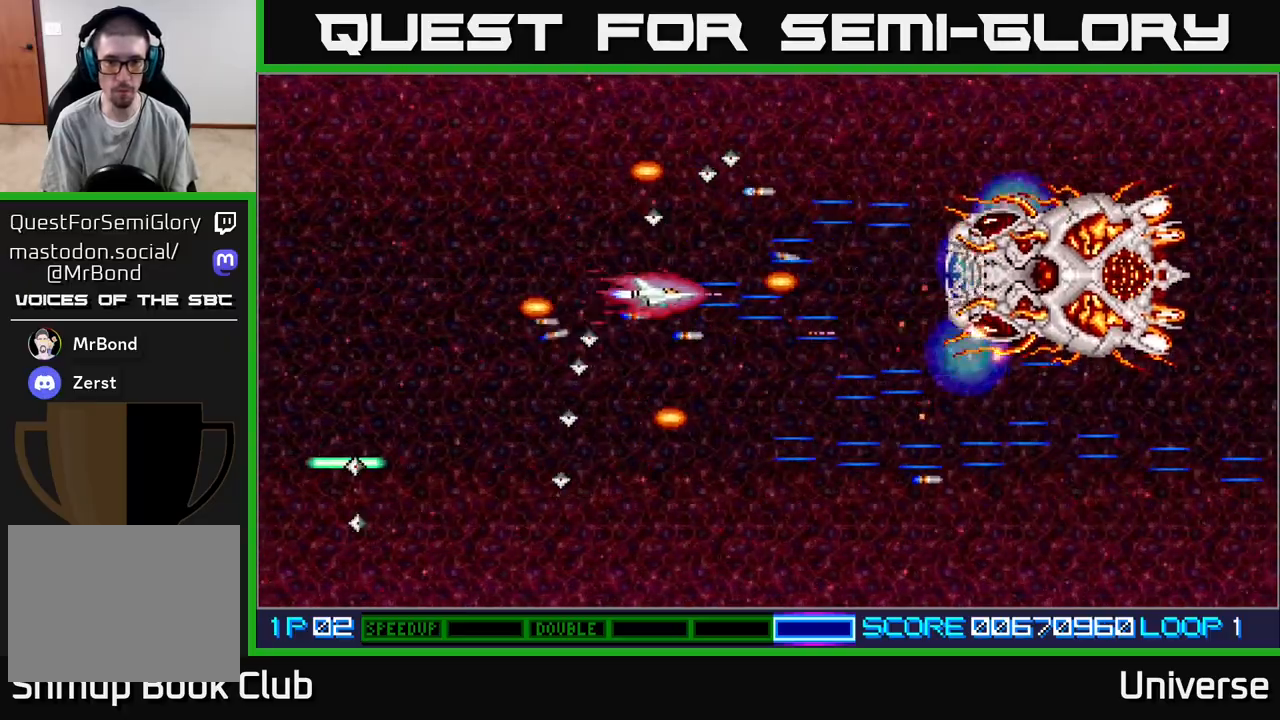
{"buttons": ["A", "DPAD_UP"]}
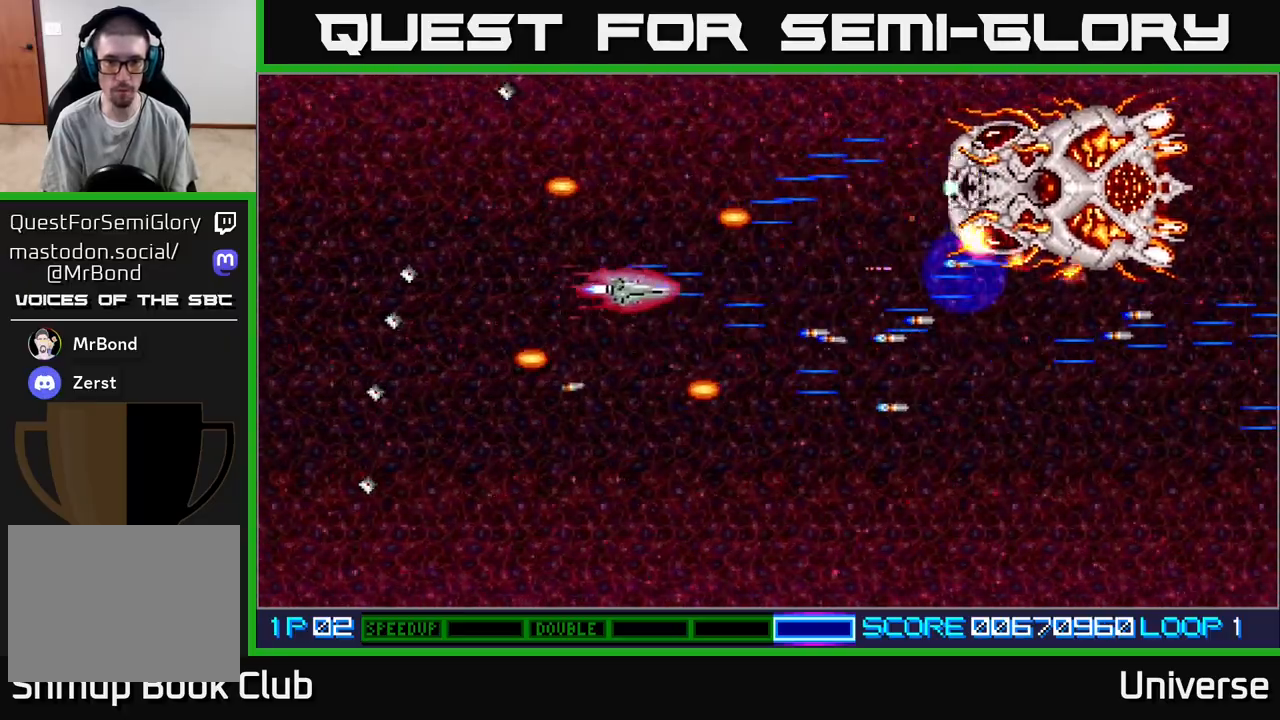
{"buttons": ["A", "DPAD_DOWN", "DPAD_LEFT"]}
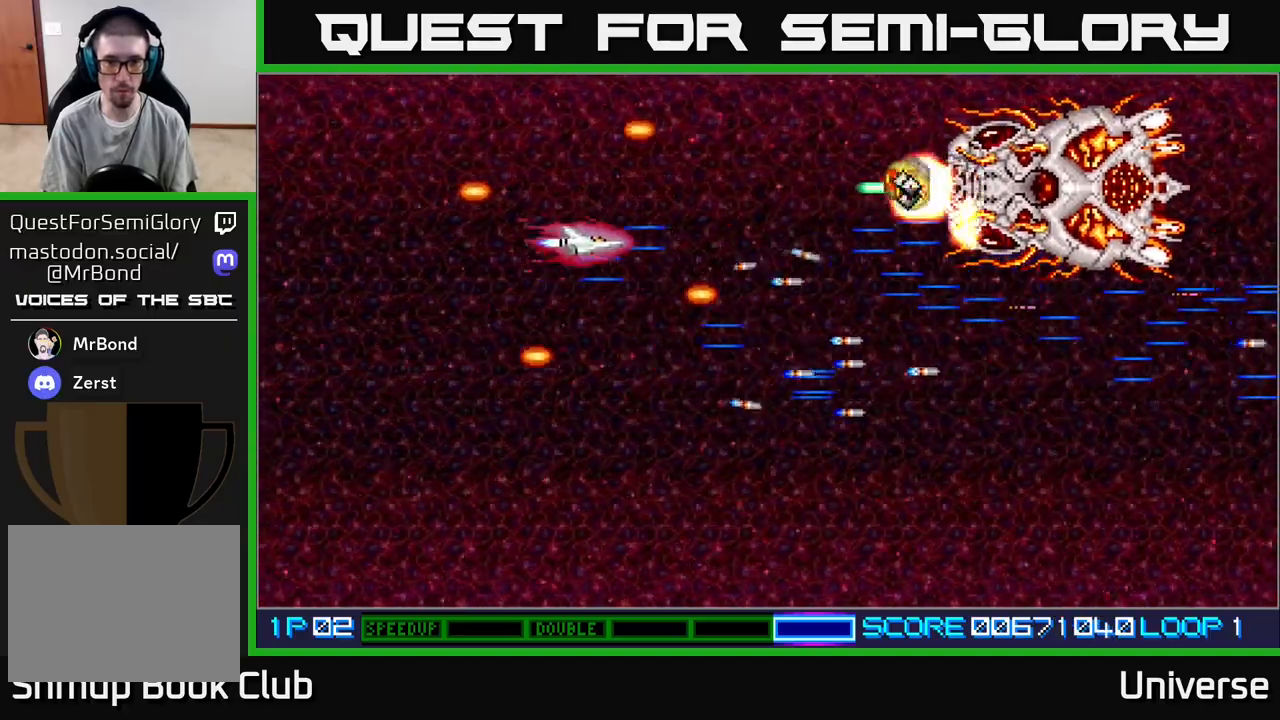
{"buttons": ["A", "DPAD_DOWN", "DPAD_RIGHT"], "events": [[83, "DPAD_LEFT", "up"], [100, "DPAD_RIGHT", "down"]]}
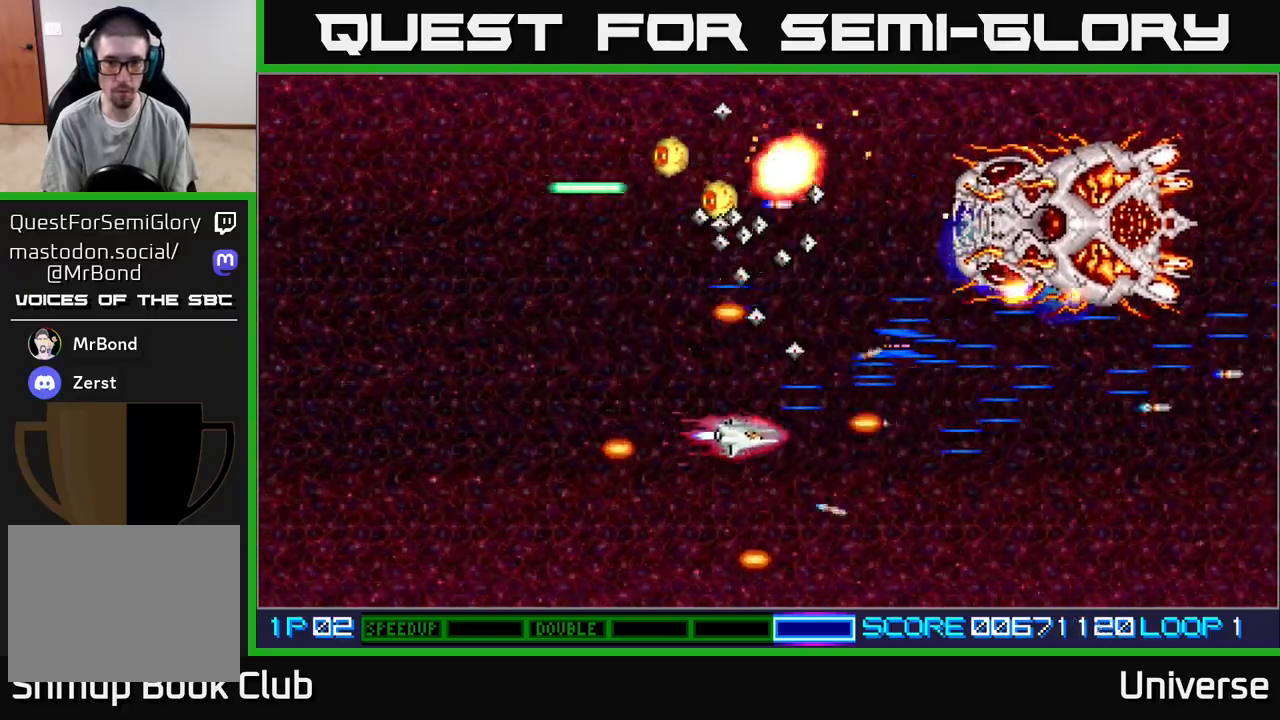
{"buttons": ["A", "DPAD_DOWN"], "events": [[200, "DPAD_DOWN", "up"], [233, "DPAD_UP", "down"], [267, "DPAD_RIGHT", "up"], [367, "DPAD_LEFT", "down"], [367, "DPAD_UP", "up"], [383, "DPAD_DOWN", "down"], [433, "DPAD_LEFT", "up"]]}
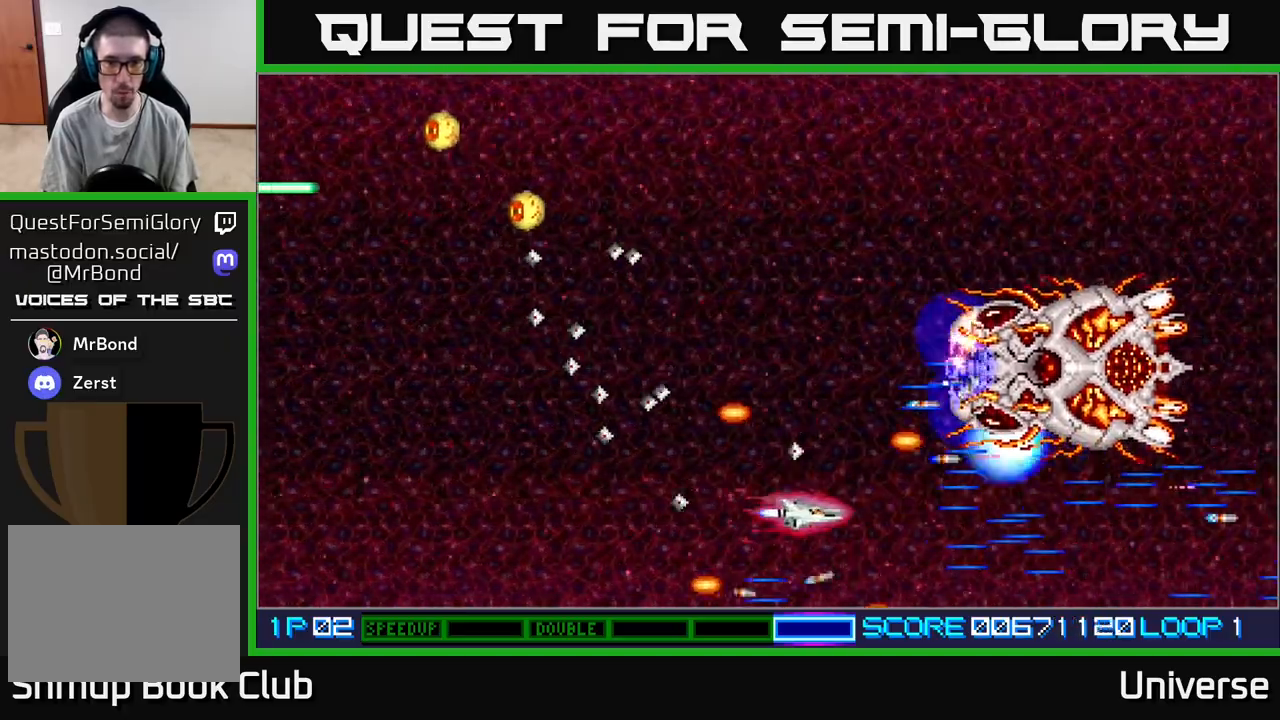
{"buttons": ["A", "DPAD_LEFT"], "events": [[50, "DPAD_RIGHT", "down"], [133, "DPAD_DOWN", "up"], [167, "DPAD_UP", "down"], [250, "DPAD_RIGHT", "up"], [283, "DPAD_LEFT", "down"], [333, "DPAD_UP", "up"]]}
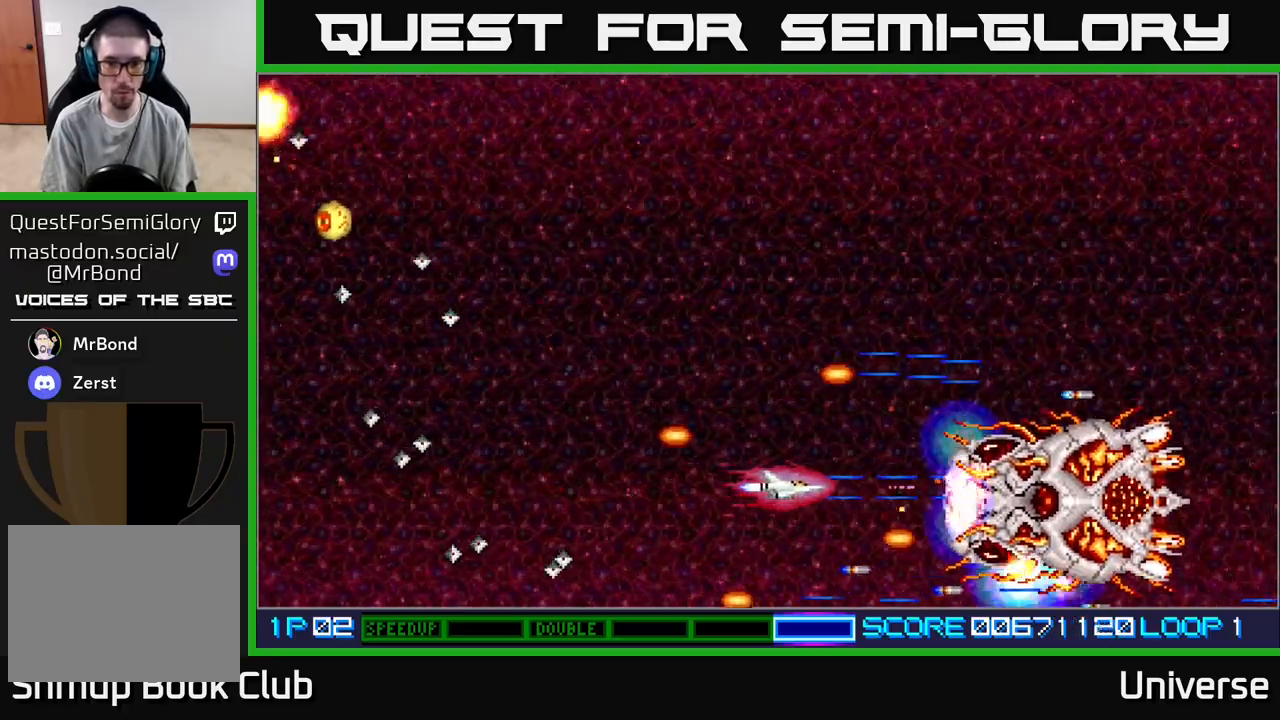
{"buttons": ["A", "DPAD_UP"], "events": [[383, "DPAD_LEFT", "up"], [383, "DPAD_UP", "down"]]}
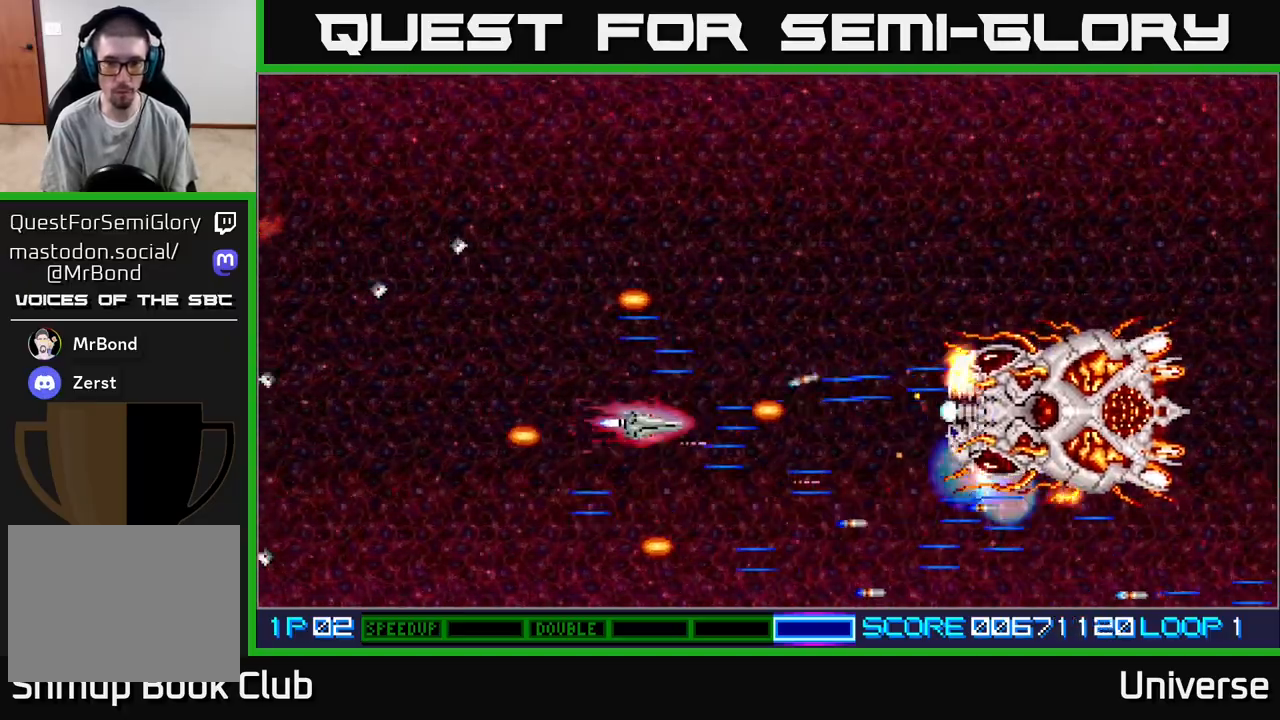
{"buttons": ["A", "DPAD_UP", "DPAD_LEFT"]}
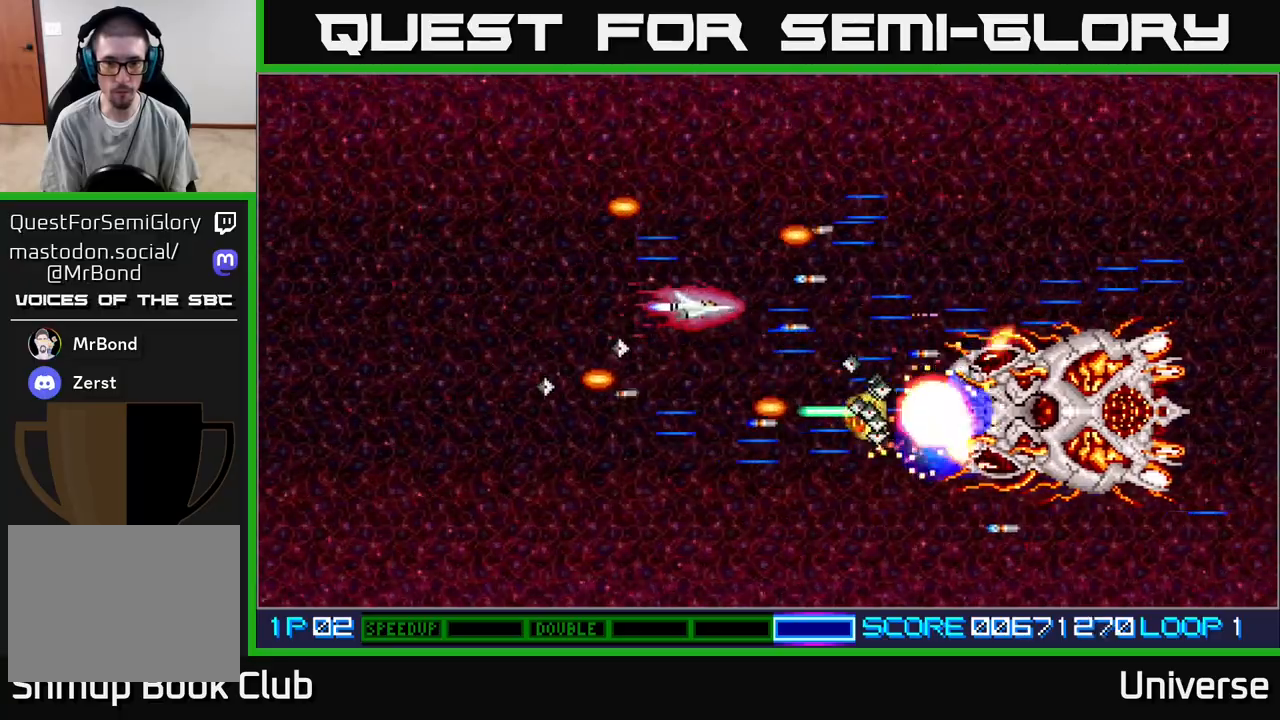
{"buttons": ["A", "DPAD_UP", "DPAD_LEFT"], "events": [[183, "DPAD_UP", "up"], [233, "DPAD_DOWN", "down"], [283, "DPAD_LEFT", "up"], [383, "DPAD_DOWN", "up"], [383, "DPAD_LEFT", "down"], [383, "DPAD_UP", "down"]]}
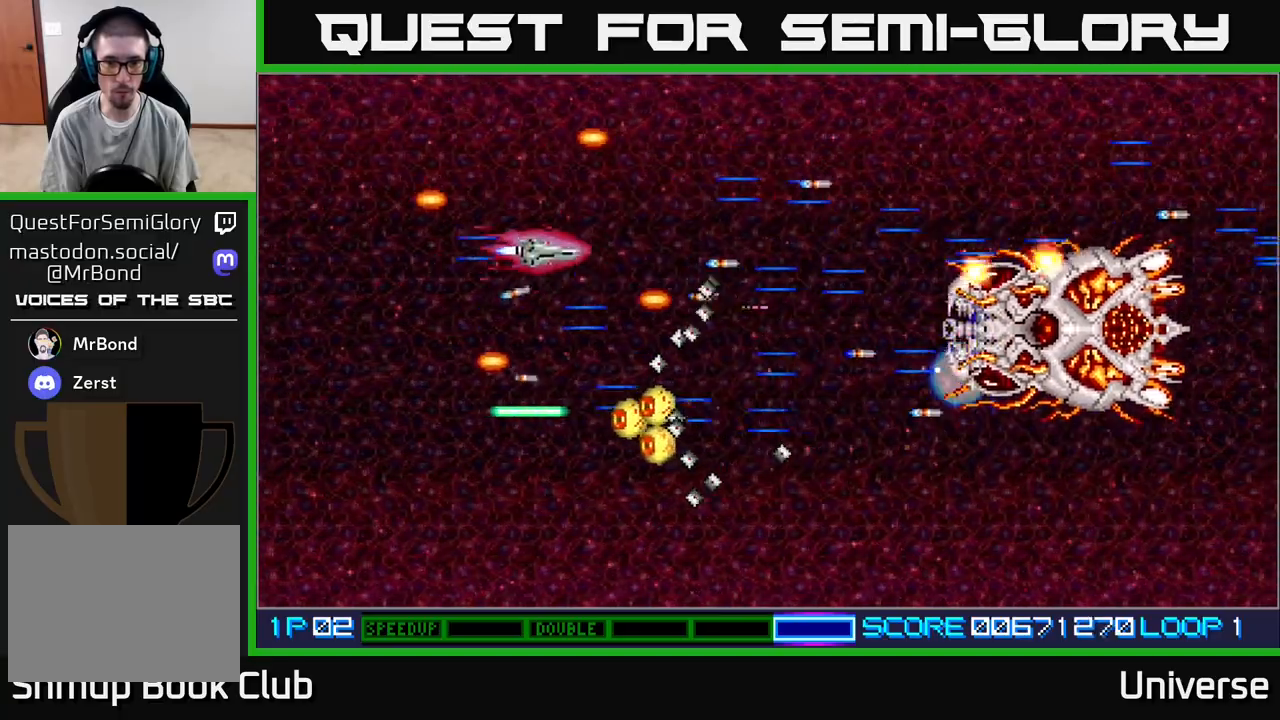
{"buttons": ["A", "DPAD_DOWN", "DPAD_RIGHT"], "events": [[50, "DPAD_LEFT", "up"], [83, "DPAD_RIGHT", "down"], [333, "DPAD_UP", "up"], [383, "DPAD_DOWN", "down"]]}
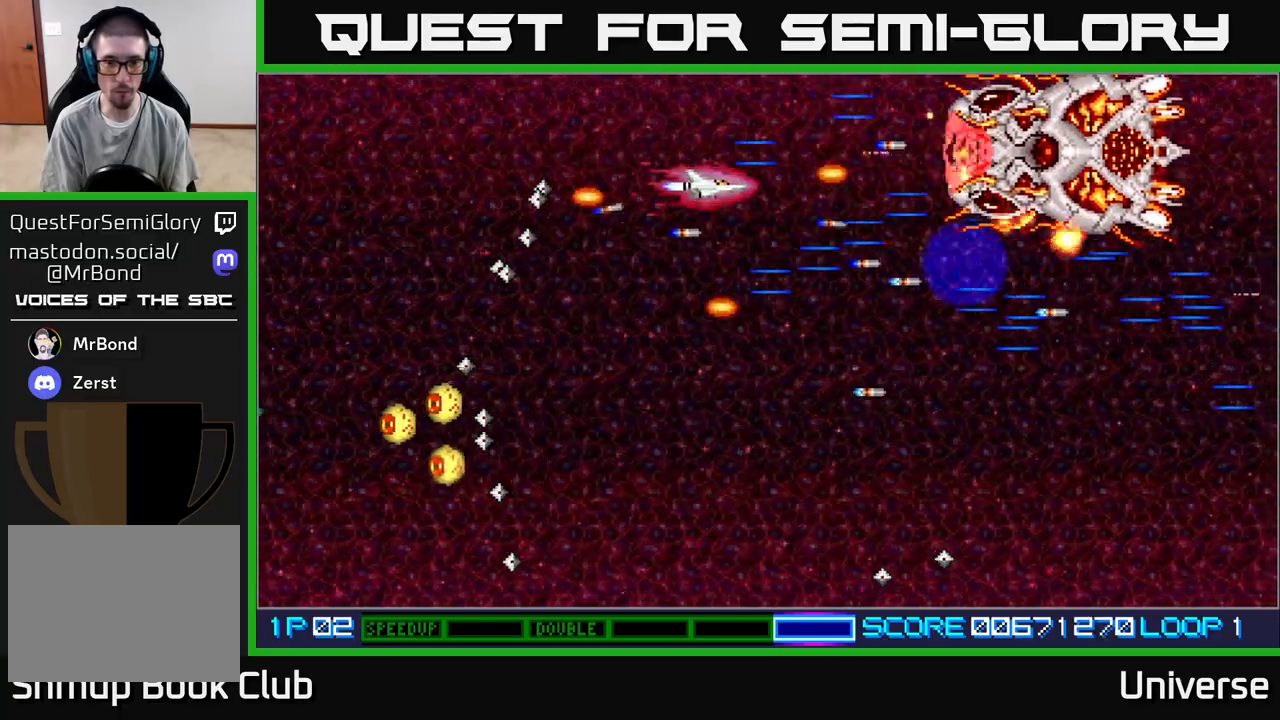
{"buttons": ["A", "DPAD_LEFT"], "events": [[67, "DPAD_DOWN", "up"], [117, "DPAD_UP", "down"], [133, "DPAD_UP", "up"], [150, "DPAD_DOWN", "down"], [150, "DPAD_RIGHT", "up"], [267, "DPAD_LEFT", "down"], [383, "DPAD_LEFT", "up"], [500, "DPAD_DOWN", "up"], [500, "DPAD_LEFT", "down"]]}
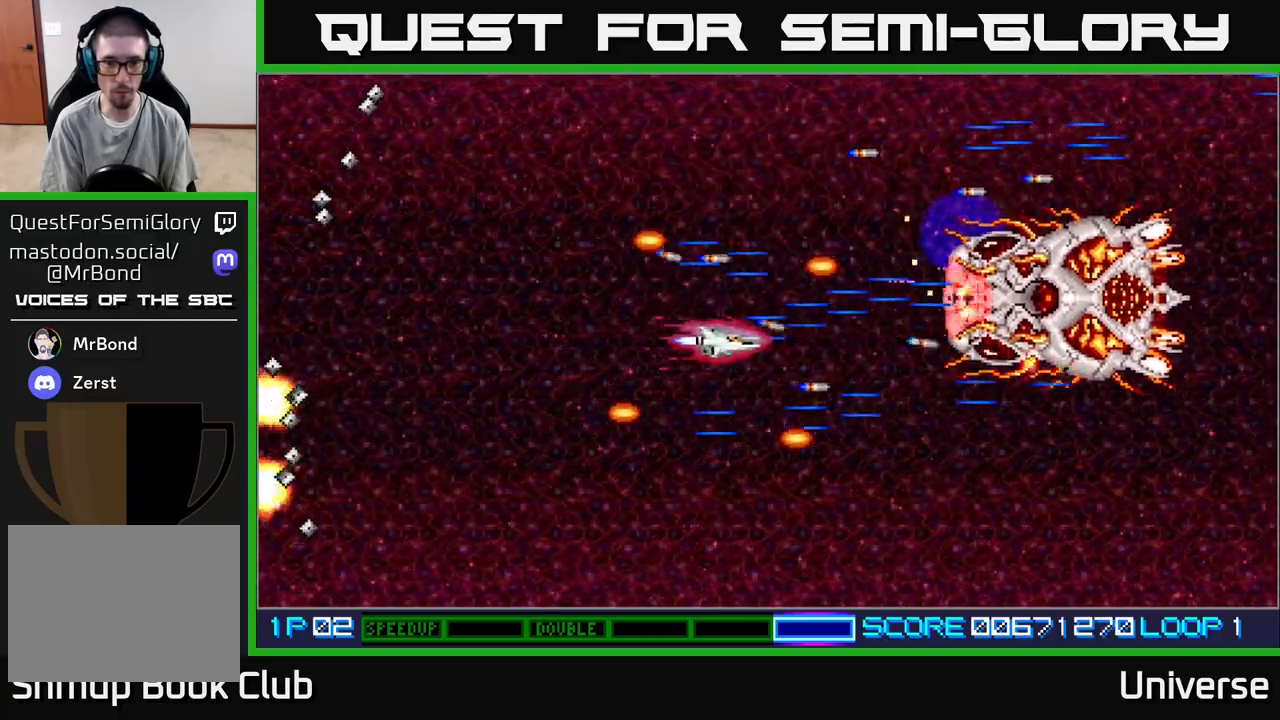
{"buttons": ["A", "DPAD_DOWN"], "events": [[133, "DPAD_DOWN", "down"], [167, "DPAD_LEFT", "up"]]}
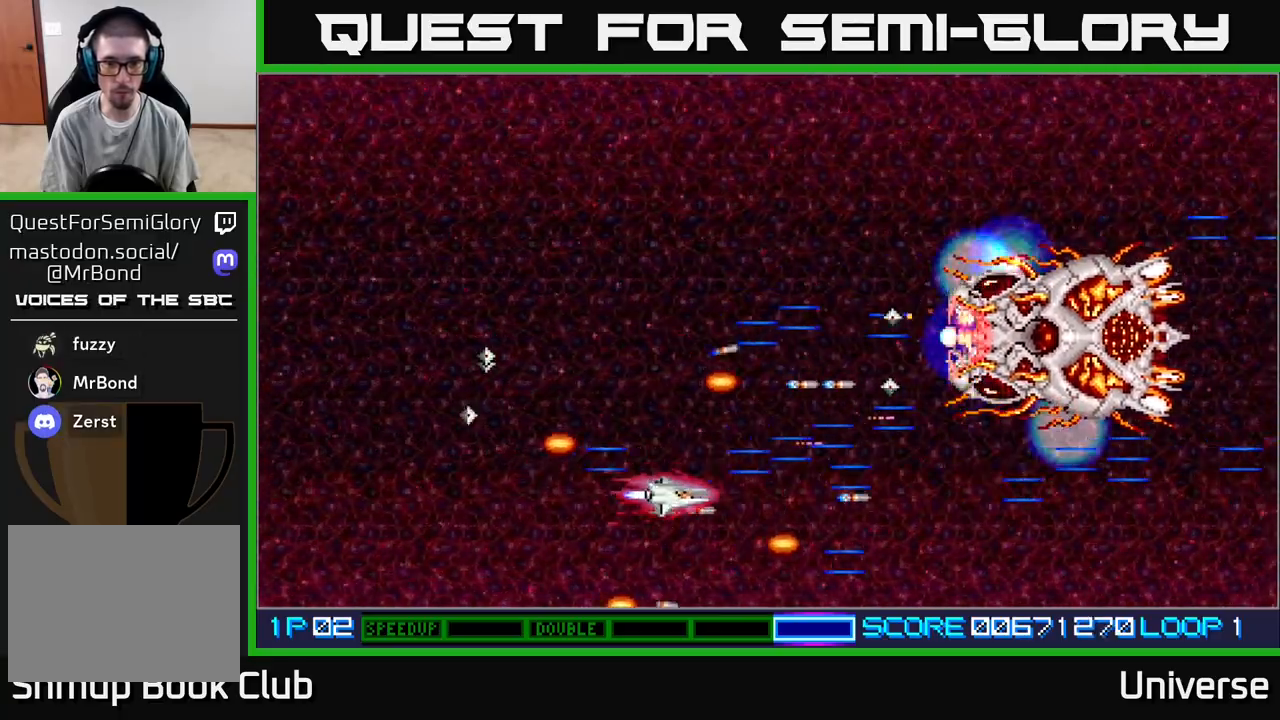
{"buttons": ["A", "DPAD_UP", "DPAD_LEFT"], "events": [[33, "DPAD_LEFT", "down"], [67, "DPAD_DOWN", "up"], [200, "DPAD_UP", "down"]]}
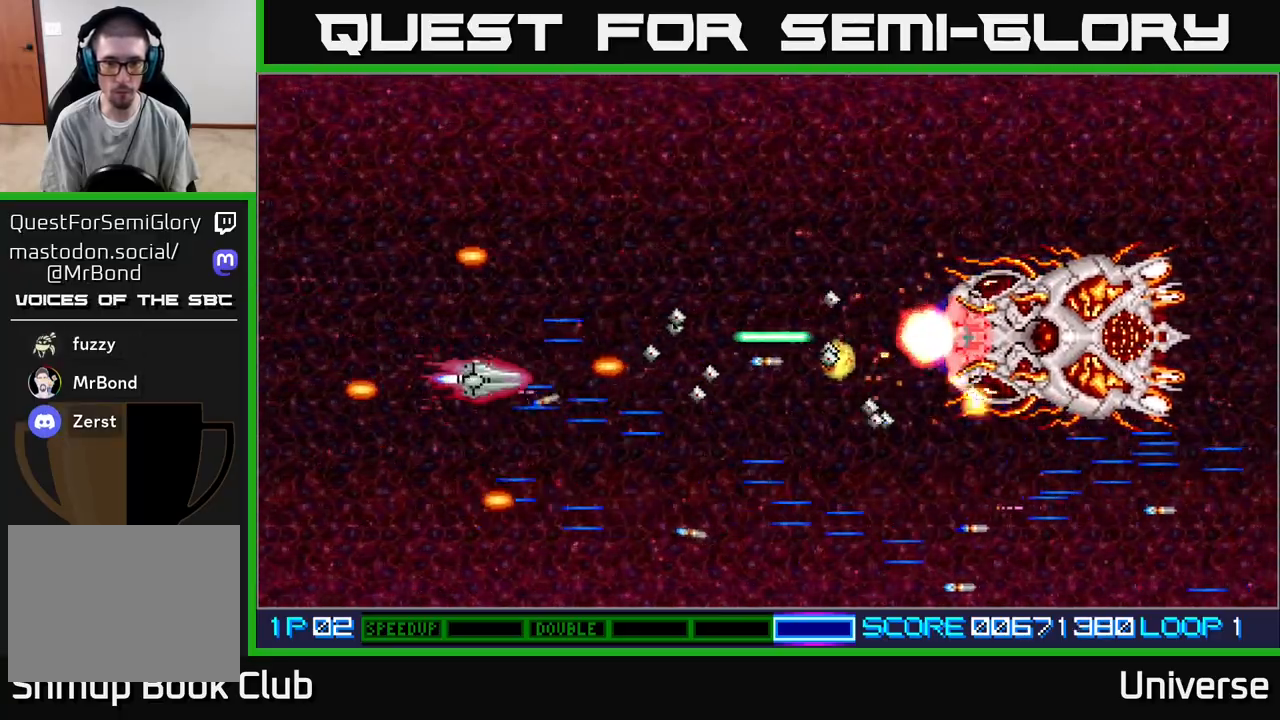
{"buttons": ["A", "R1", "DPAD_DOWN", "DPAD_RIGHT"], "events": [[50, "DPAD_LEFT", "up"], [83, "DPAD_RIGHT", "down"], [117, "DPAD_RIGHT", "up"], [200, "R1", "down"], [317, "DPAD_RIGHT", "down"], [417, "DPAD_DOWN", "down"], [417, "DPAD_UP", "up"], [433, "DPAD_RIGHT", "up"], [483, "DPAD_RIGHT", "down"]]}
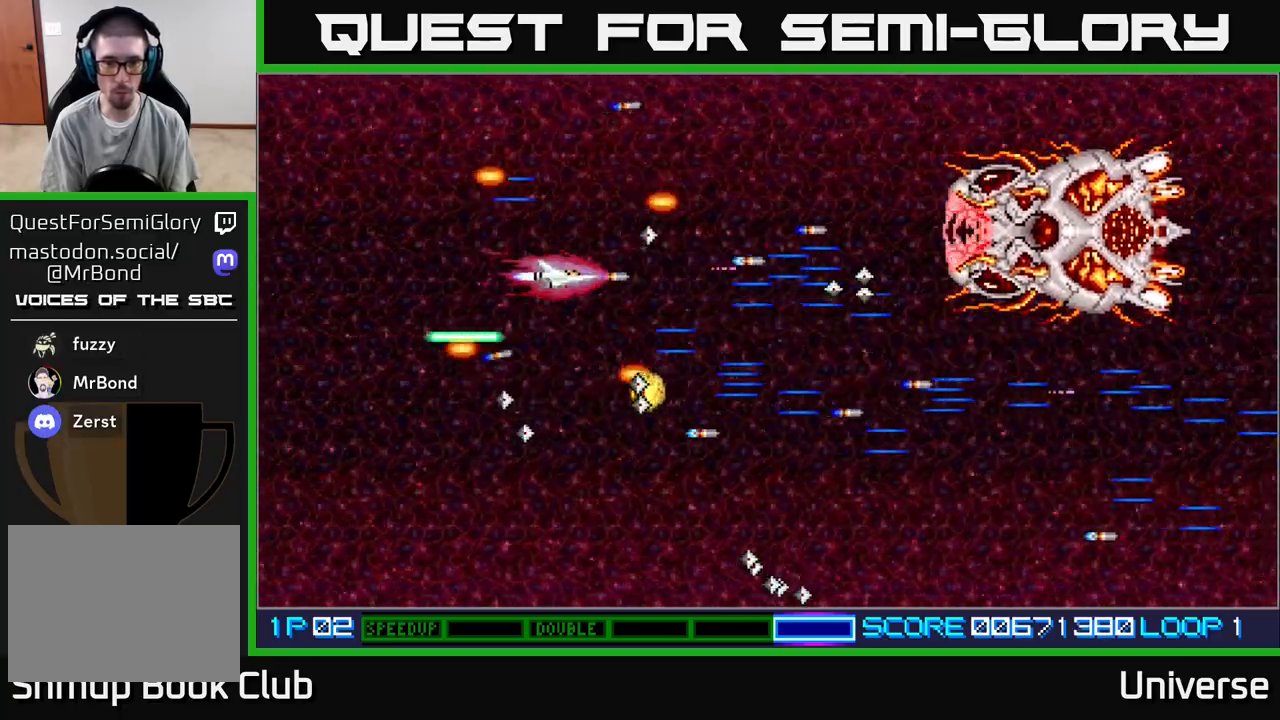
{"buttons": ["A", "DPAD_DOWN"], "events": [[17, "DPAD_DOWN", "up"], [50, "DPAD_UP", "down"], [83, "DPAD_UP", "up"], [133, "DPAD_DOWN", "down"], [167, "R1", "up"], [283, "DPAD_DOWN", "up"], [333, "DPAD_UP", "down"], [433, "DPAD_DOWN", "down"], [433, "DPAD_UP", "up"], [483, "DPAD_RIGHT", "up"]]}
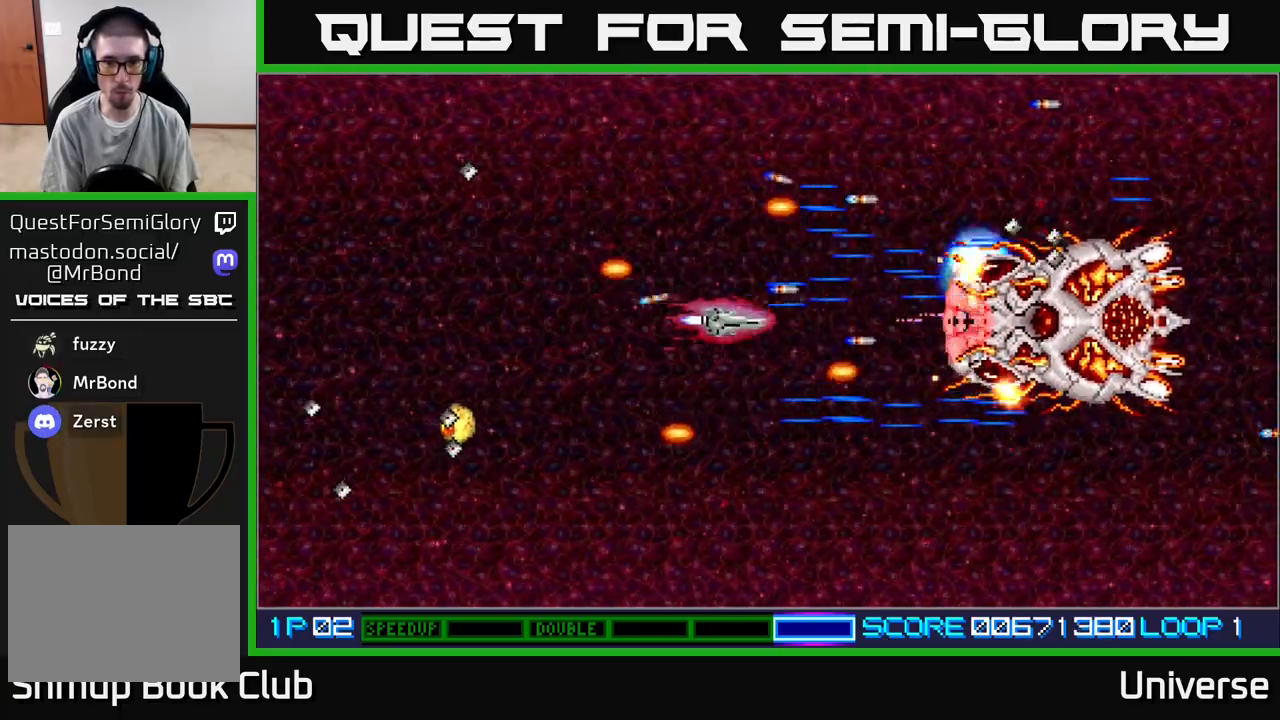
{"buttons": ["A", "DPAD_LEFT"]}
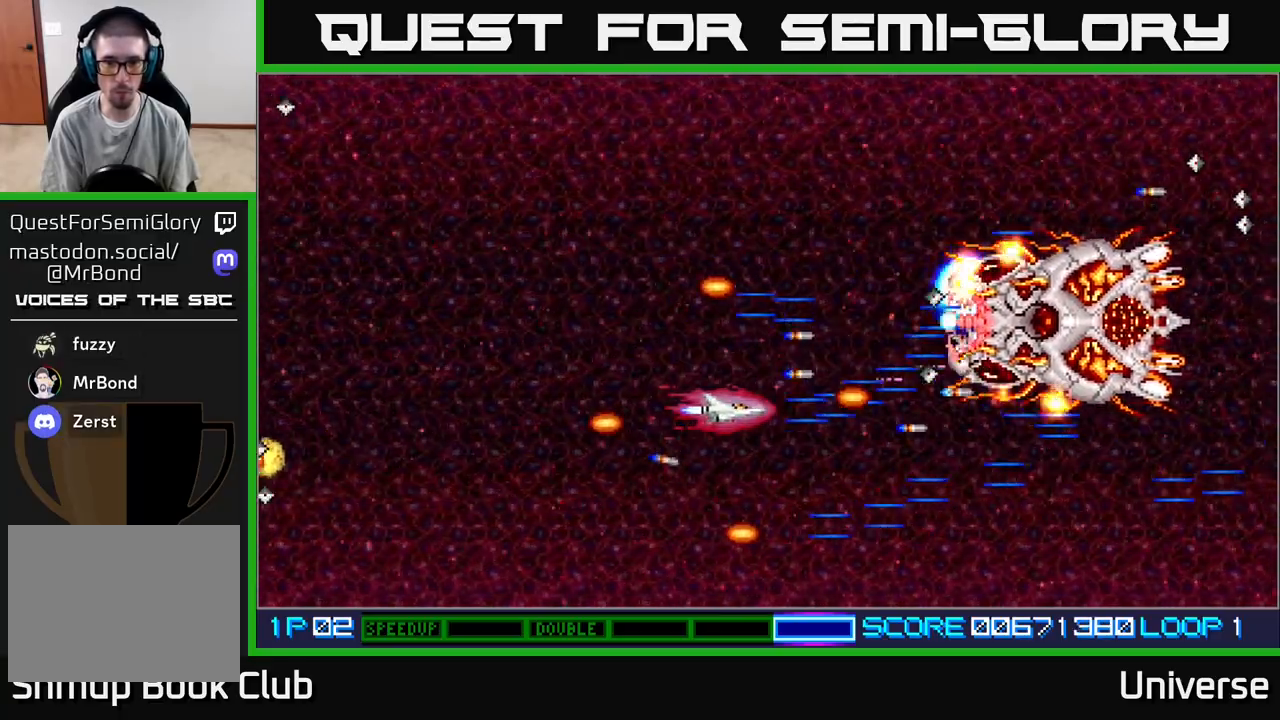
{"buttons": ["A", "DPAD_DOWN", "DPAD_RIGHT"], "events": [[67, "DPAD_DOWN", "down"], [133, "DPAD_DOWN", "up"], [233, "DPAD_UP", "down"], [283, "DPAD_UP", "up"], [317, "DPAD_DOWN", "down"], [367, "DPAD_LEFT", "up"], [400, "DPAD_RIGHT", "down"]]}
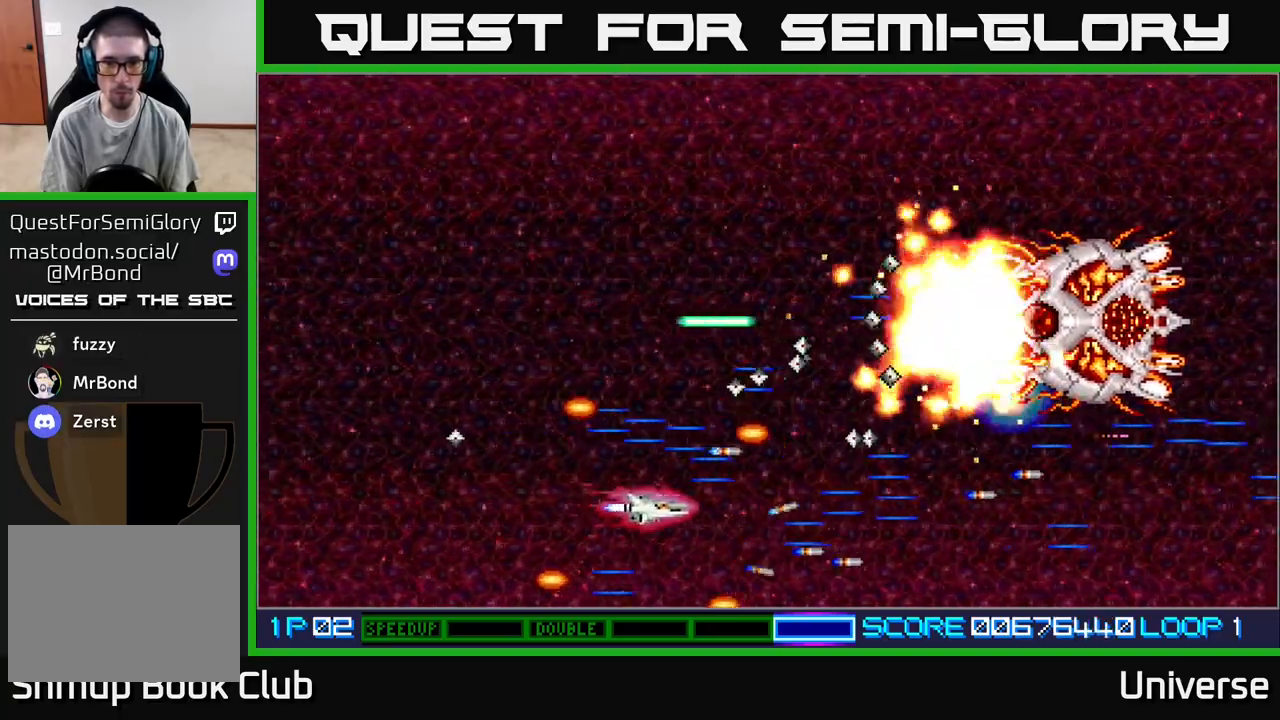
{"buttons": ["A"], "events": [[167, "DPAD_RIGHT", "up"], [233, "DPAD_DOWN", "up"], [233, "DPAD_LEFT", "down"], [400, "DPAD_LEFT", "up"]]}
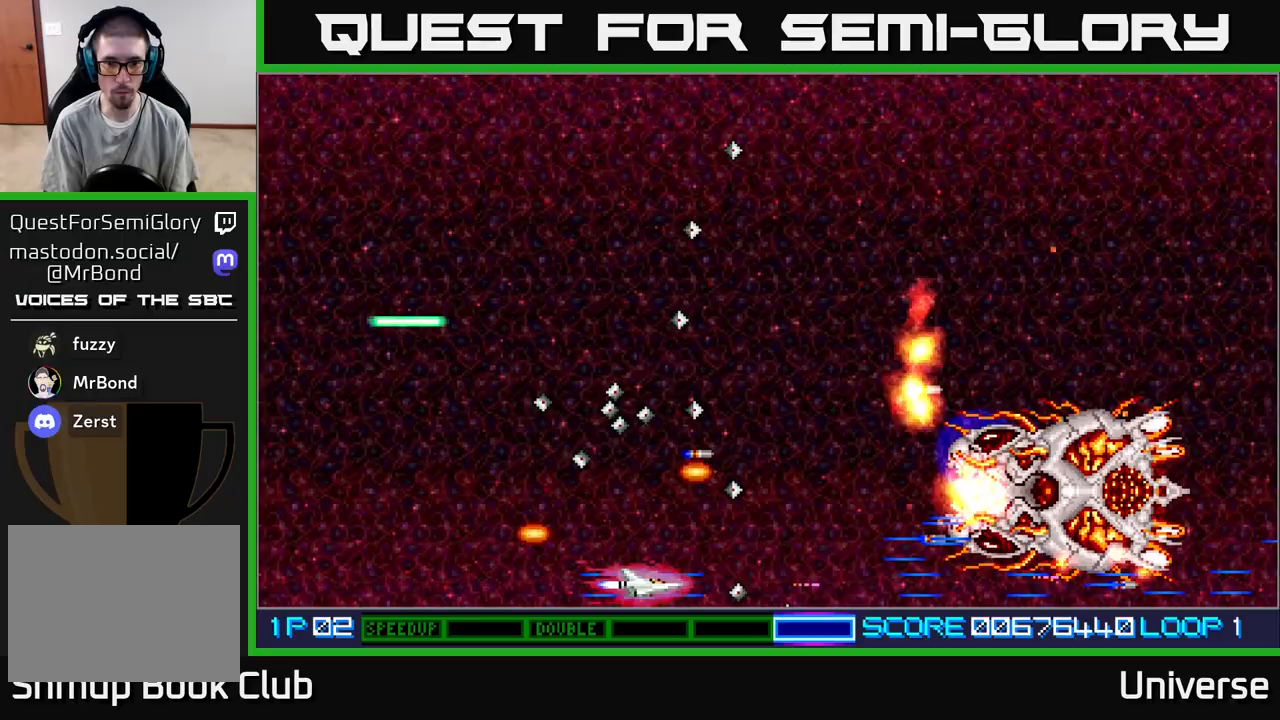
{"buttons": ["A", "DPAD_DOWN", "DPAD_RIGHT"], "events": [[50, "DPAD_LEFT", "down"], [300, "DPAD_LEFT", "up"], [300, "DPAD_UP", "down"], [400, "DPAD_RIGHT", "down"], [467, "DPAD_DOWN", "down"], [467, "DPAD_UP", "up"]]}
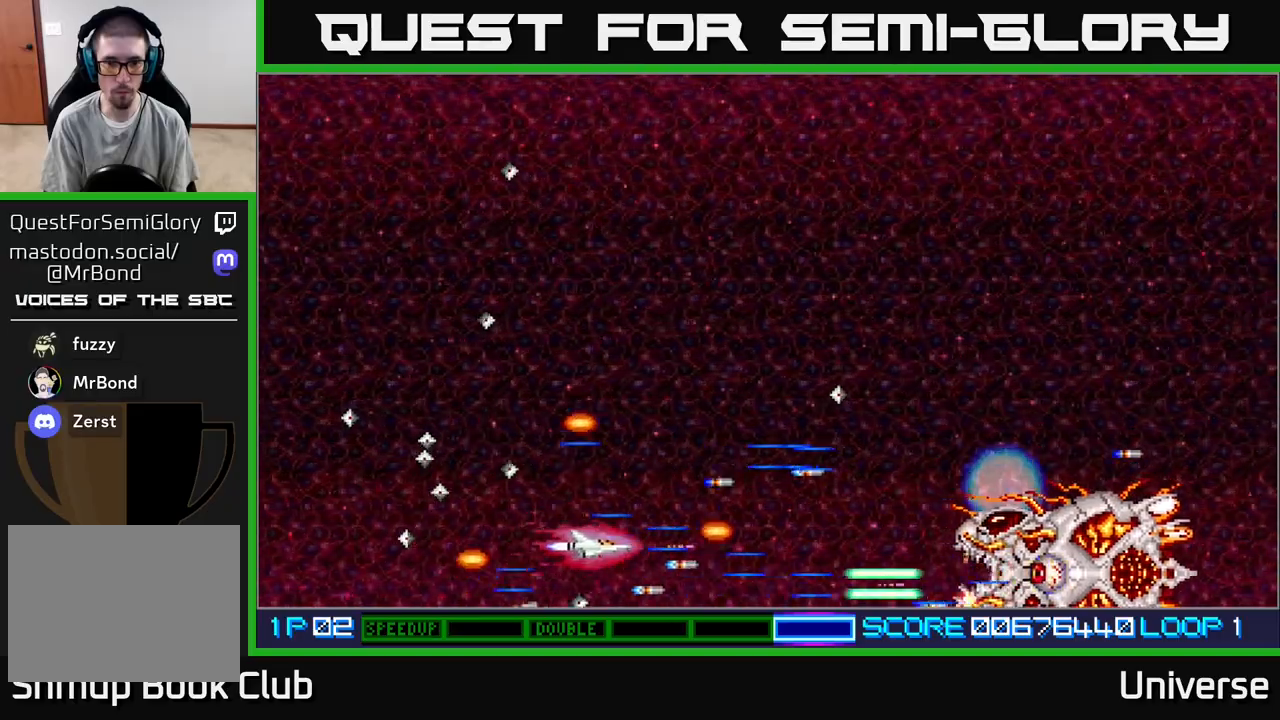
{"buttons": ["A", "DPAD_LEFT"]}
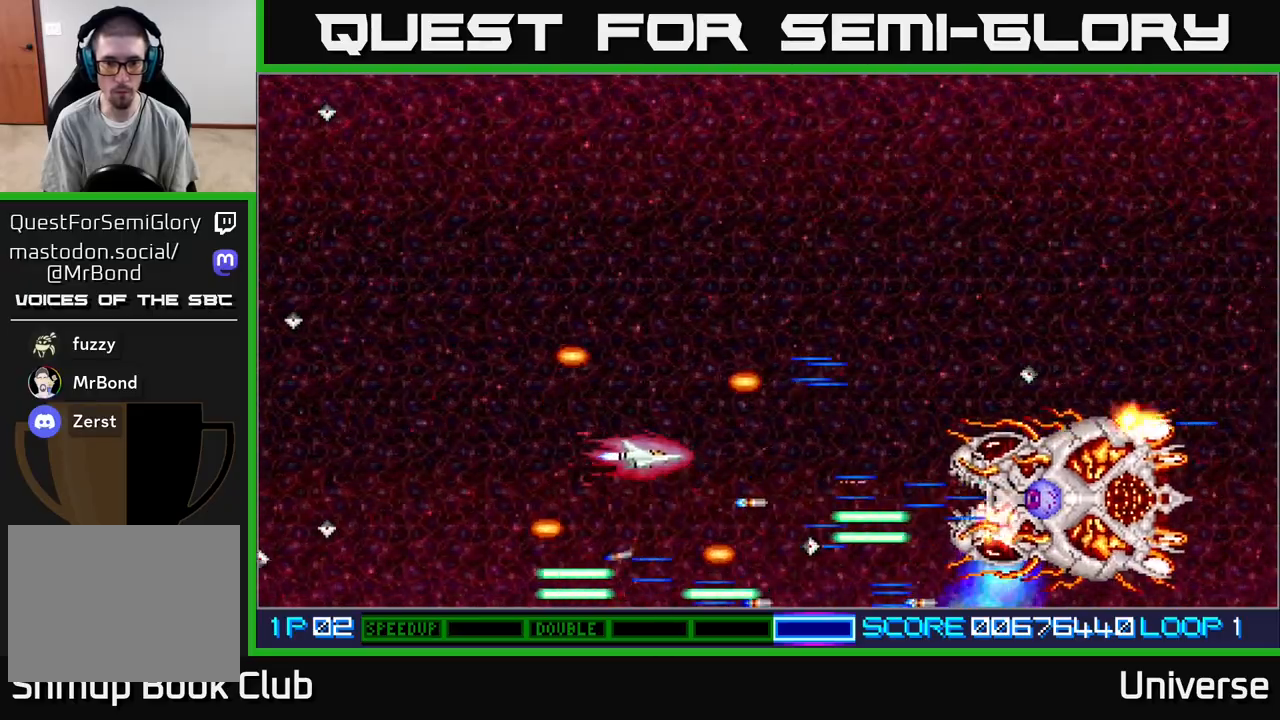
{"buttons": ["A"], "events": [[83, "DPAD_UP", "down"], [217, "DPAD_LEFT", "up"], [233, "DPAD_UP", "up"], [317, "DPAD_UP", "down"], [467, "DPAD_UP", "up"]]}
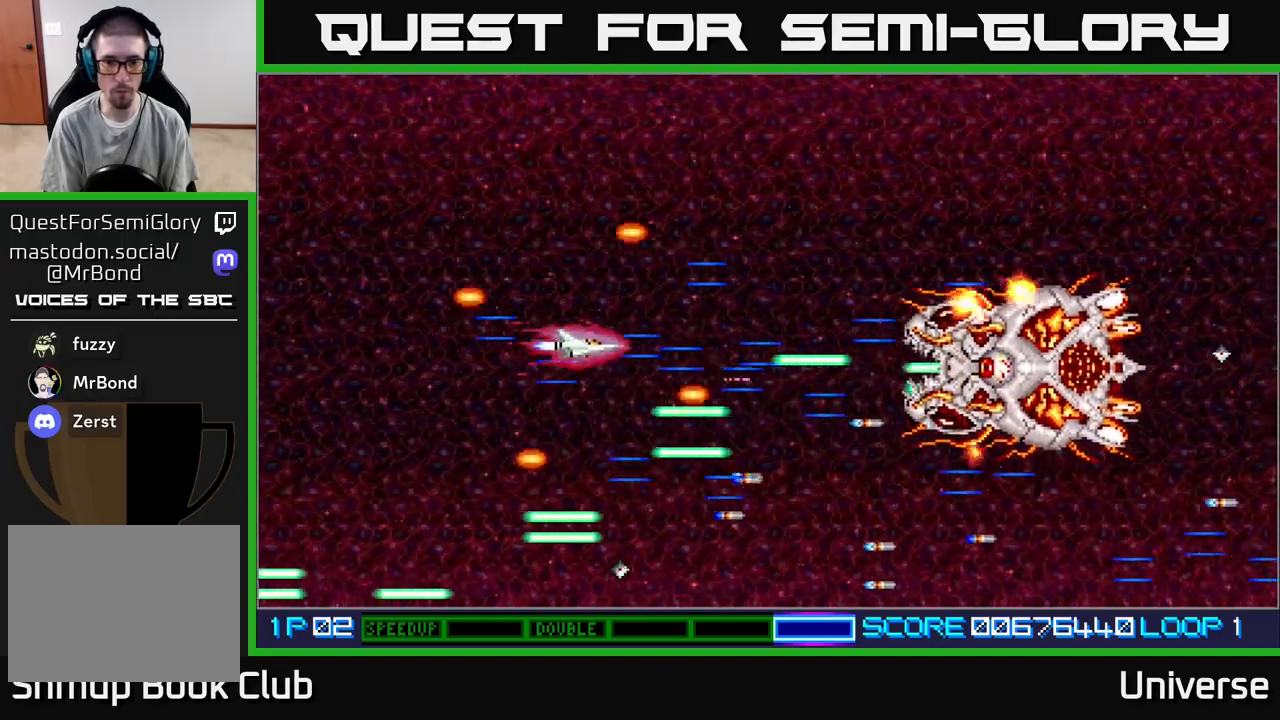
{"buttons": ["A", "DPAD_UP"], "events": [[50, "DPAD_UP", "down"], [117, "DPAD_LEFT", "down"], [133, "DPAD_UP", "up"], [167, "DPAD_LEFT", "up"], [250, "DPAD_LEFT", "down"], [250, "DPAD_UP", "down"], [367, "DPAD_UP", "up"], [383, "DPAD_LEFT", "up"], [483, "DPAD_UP", "down"]]}